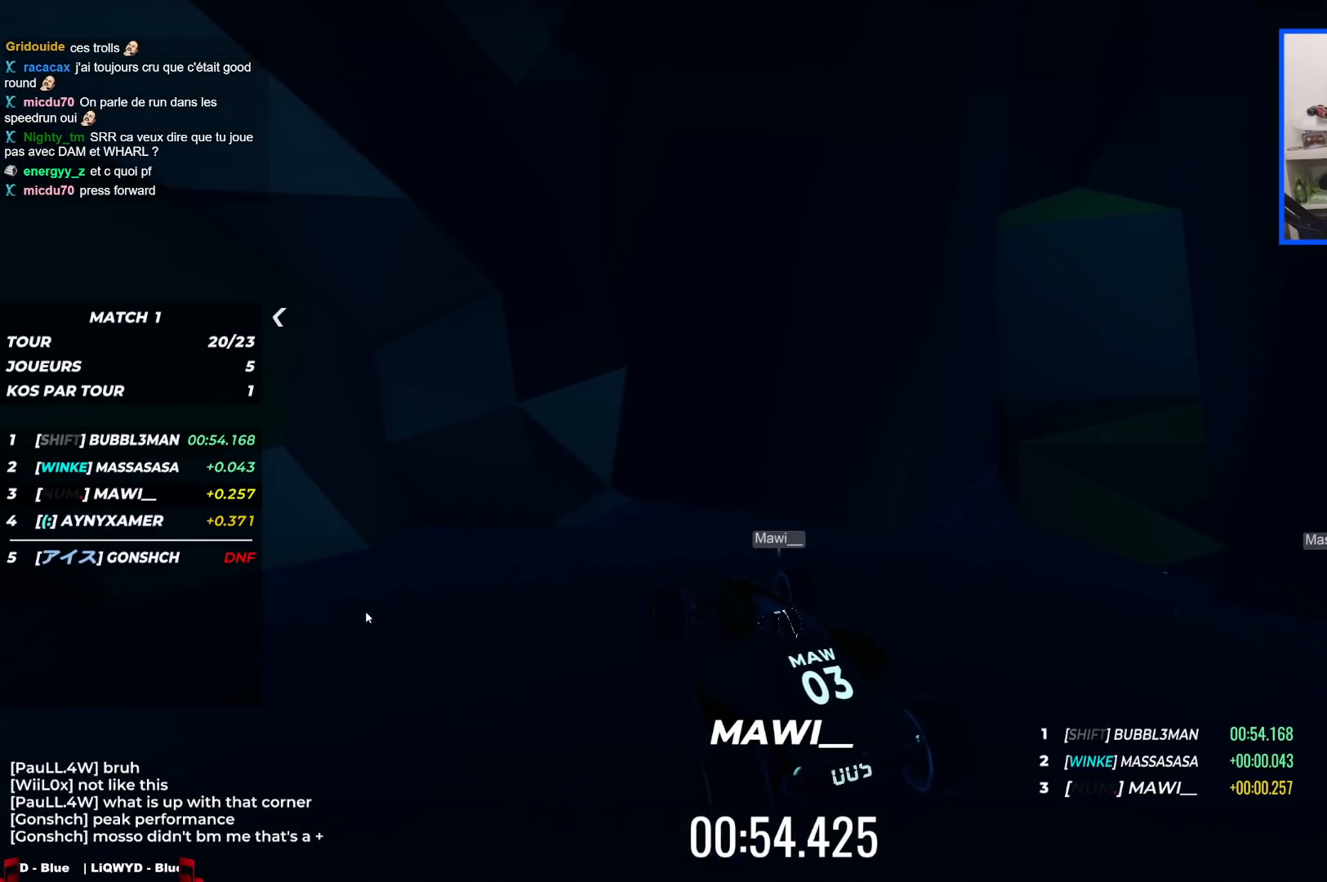
Gameplay with keyboard; each line is a JSON object with the keys held at the frame after it. "events" lists presses ("down") and releases ("up") of "down", "left", "right" and "up" between this image and that frame as [ms after this image, input, new state], when the widget could be followed in between. No other keys are recorded. Mouse input is not recorded.
{"keys": ["right", "up"], "events": [[283, "right", "down"], [283, "up", "down"]]}
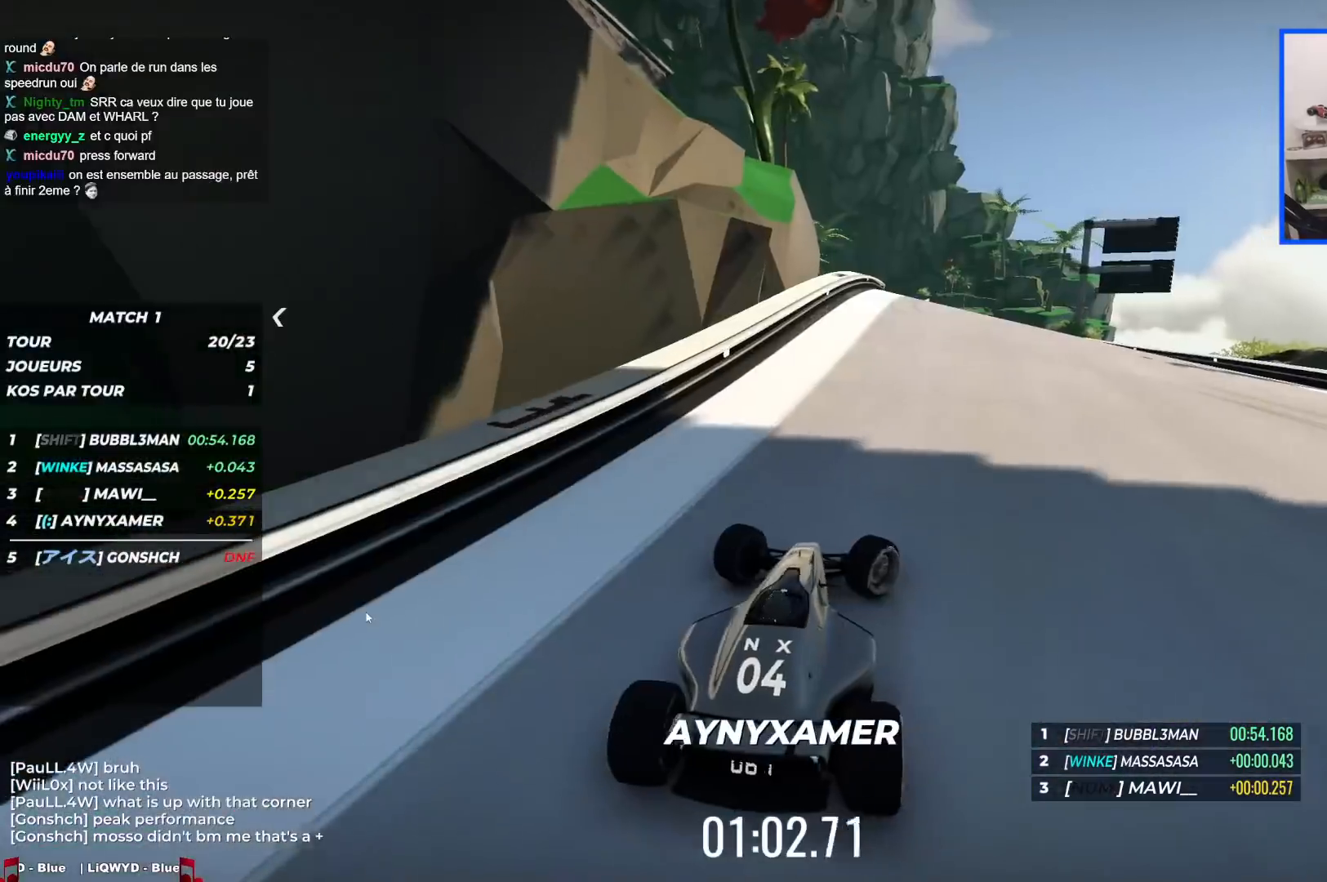
{"keys": ["right", "up"], "events": []}
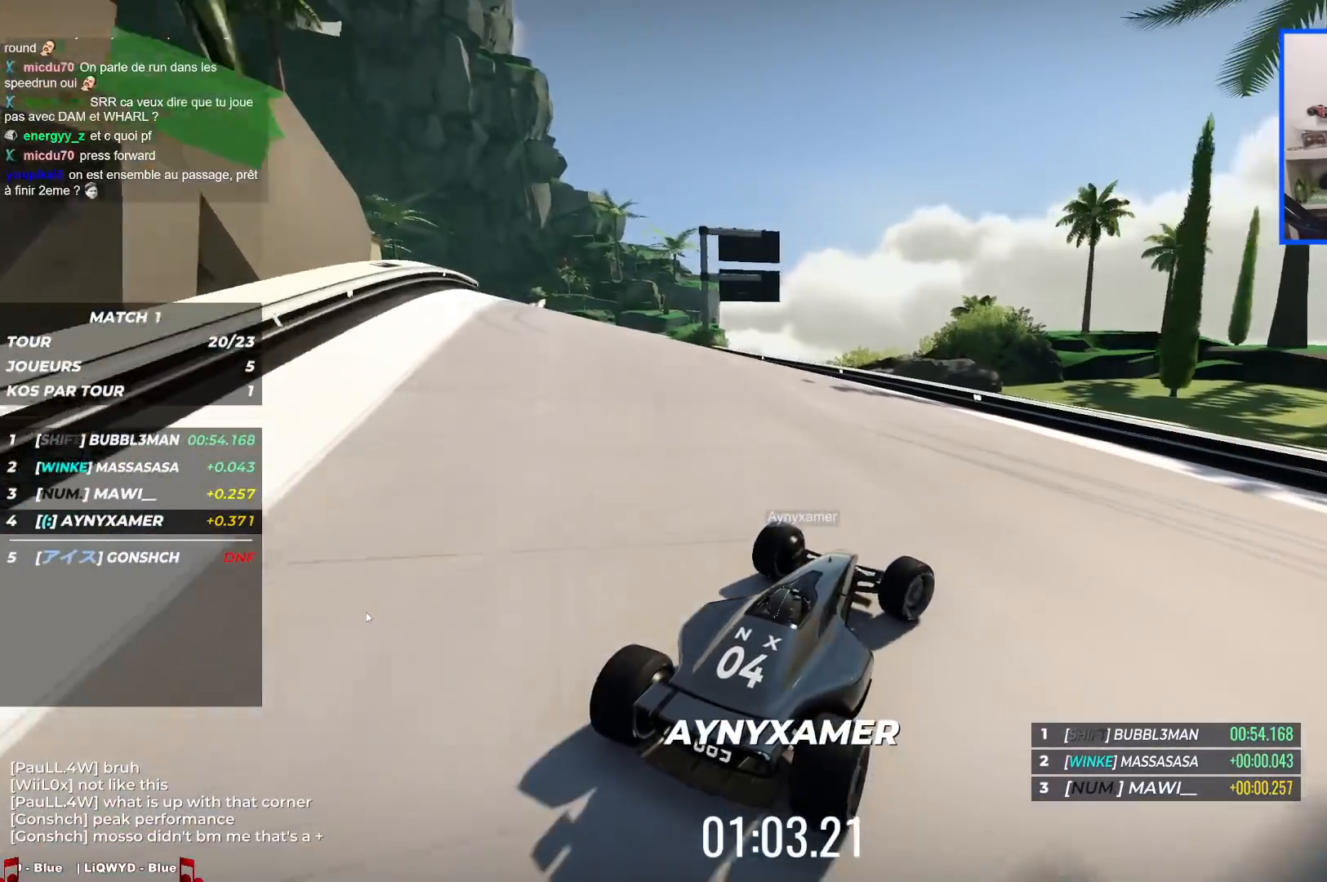
{"keys": ["left", "up"], "events": [[17, "right", "up"], [50, "left", "down"]]}
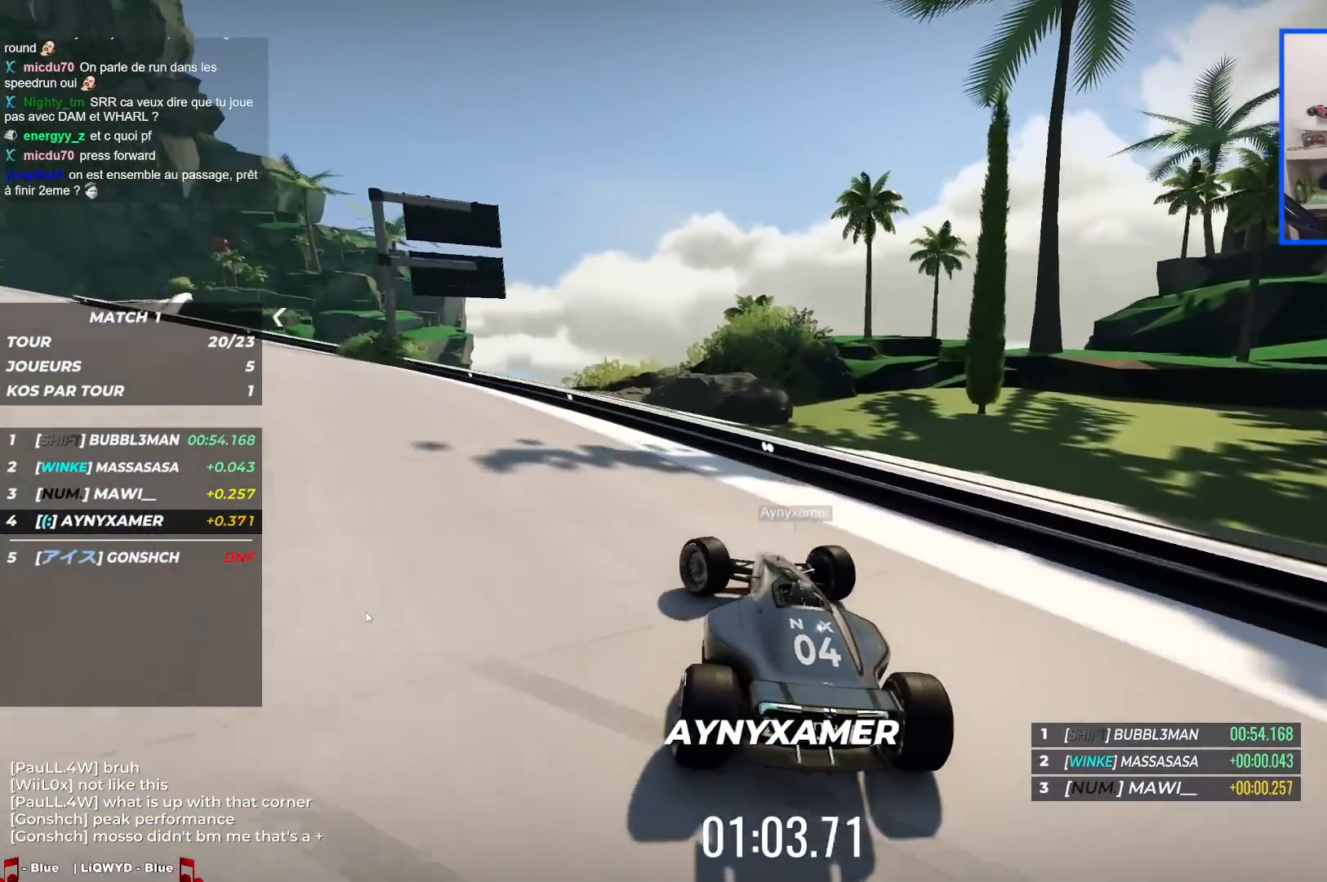
{"keys": ["down", "left"], "events": [[50, "down", "down"], [233, "up", "up"]]}
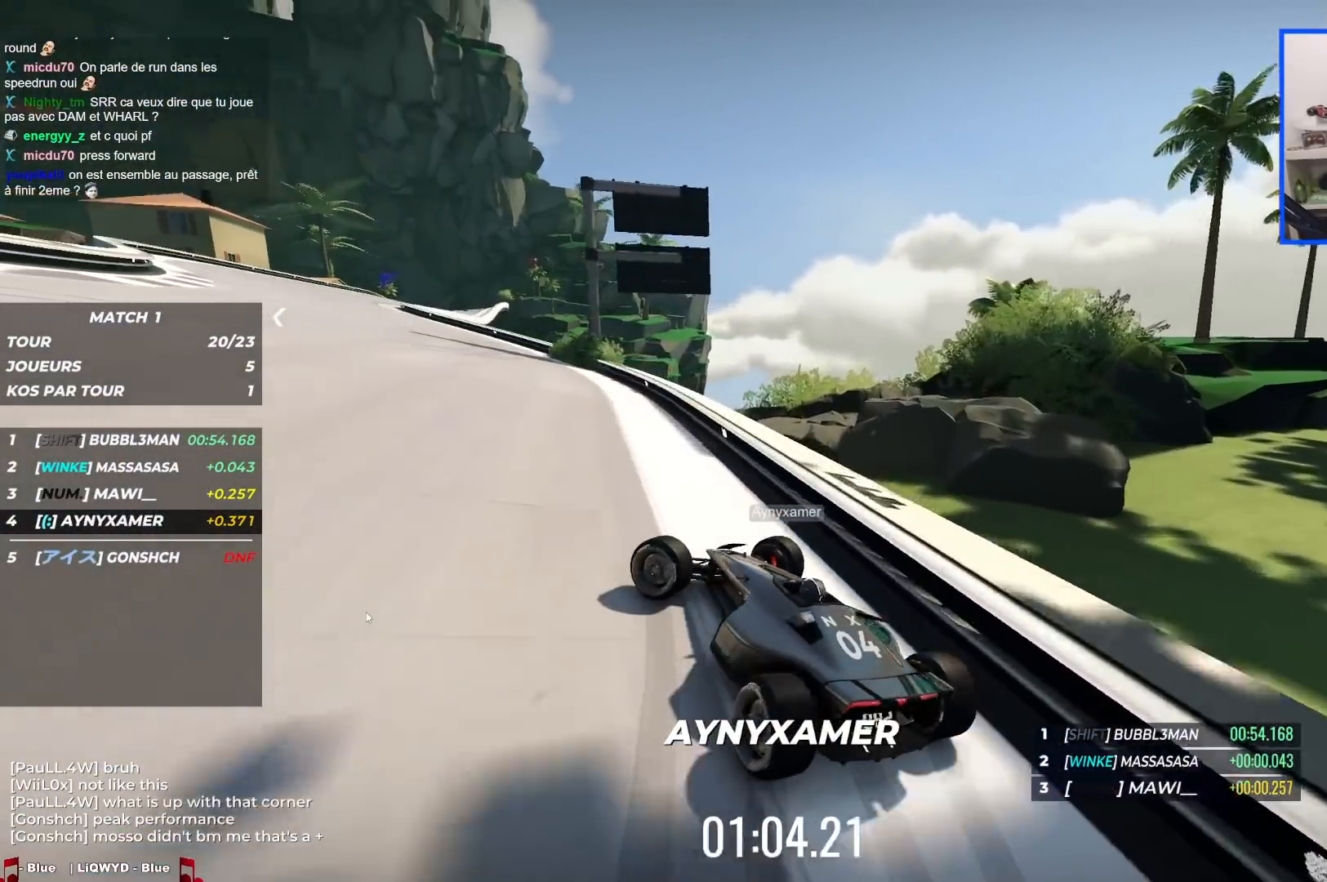
{"keys": ["left", "up"], "events": [[283, "down", "up"], [383, "up", "down"]]}
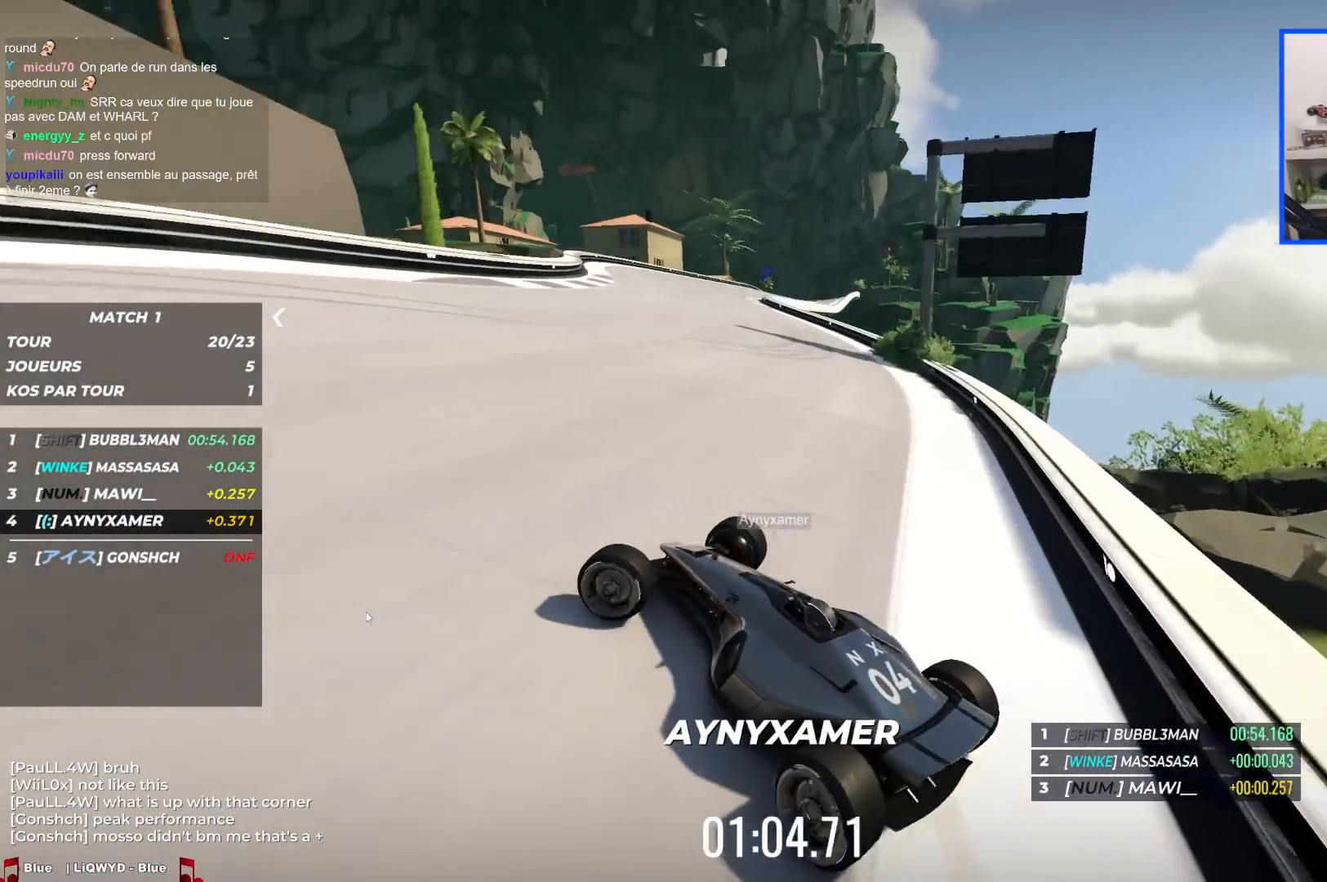
{"keys": ["left", "up"], "events": []}
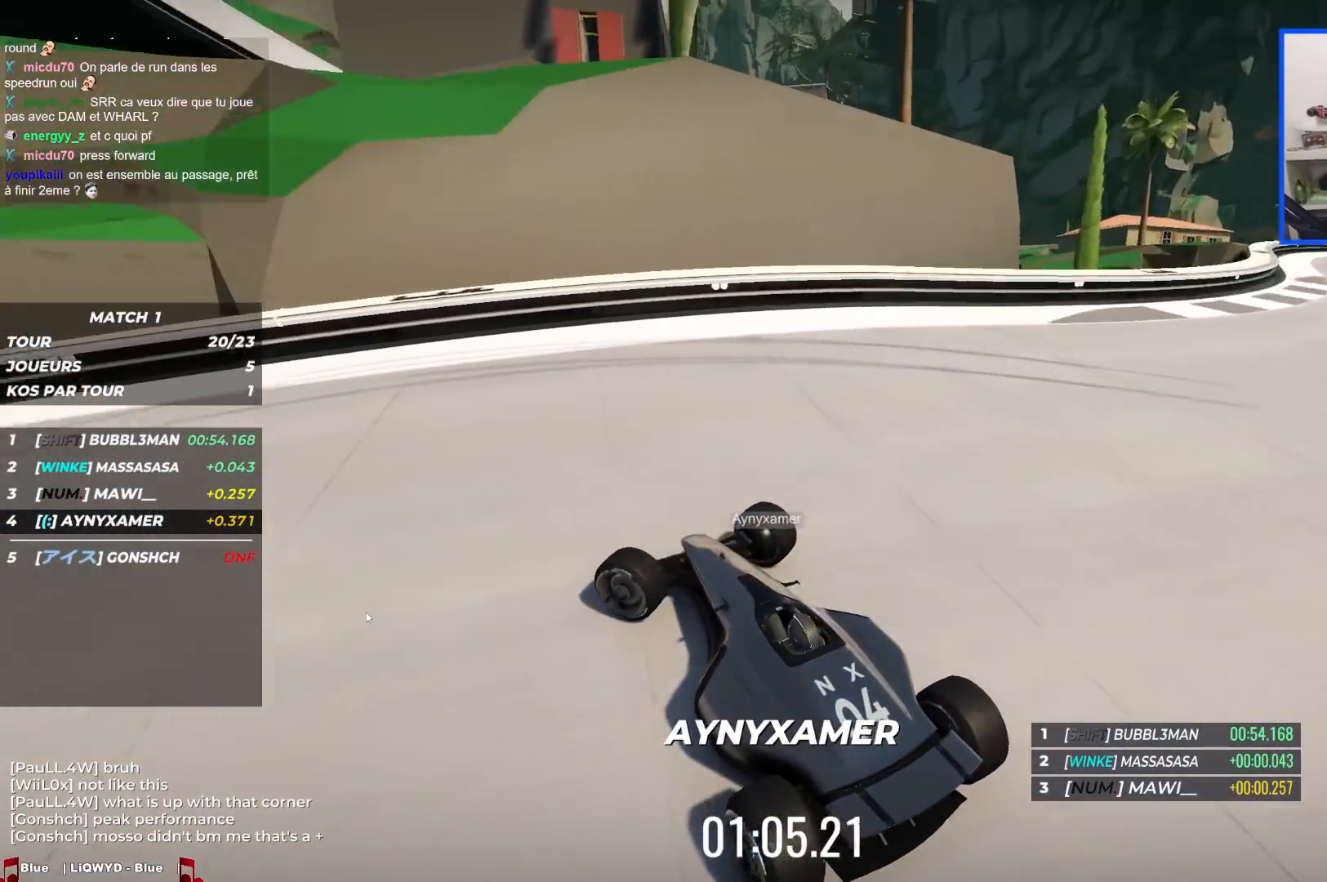
{"keys": ["left"], "events": [[433, "up", "up"]]}
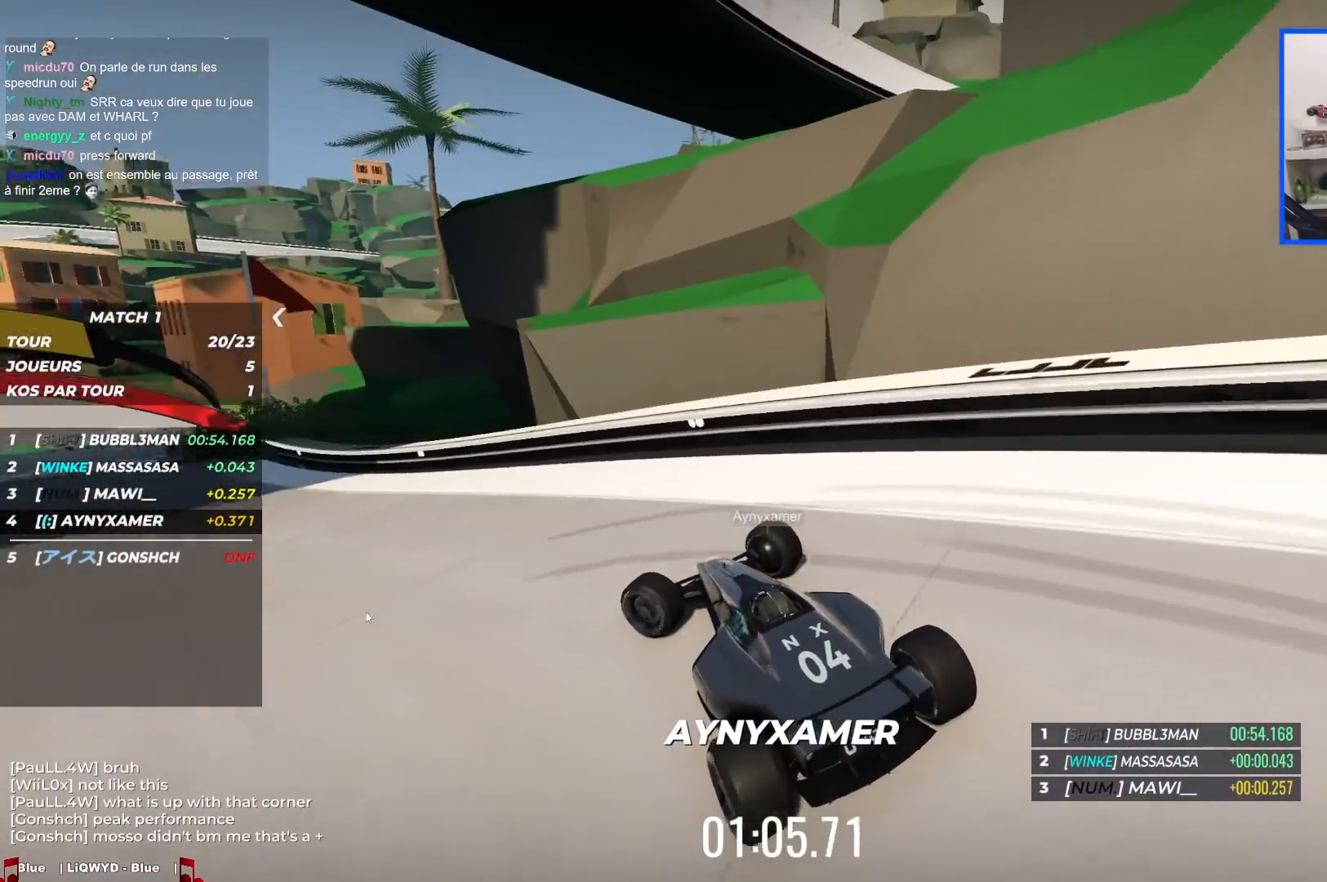
{"keys": [], "events": [[267, "left", "up"]]}